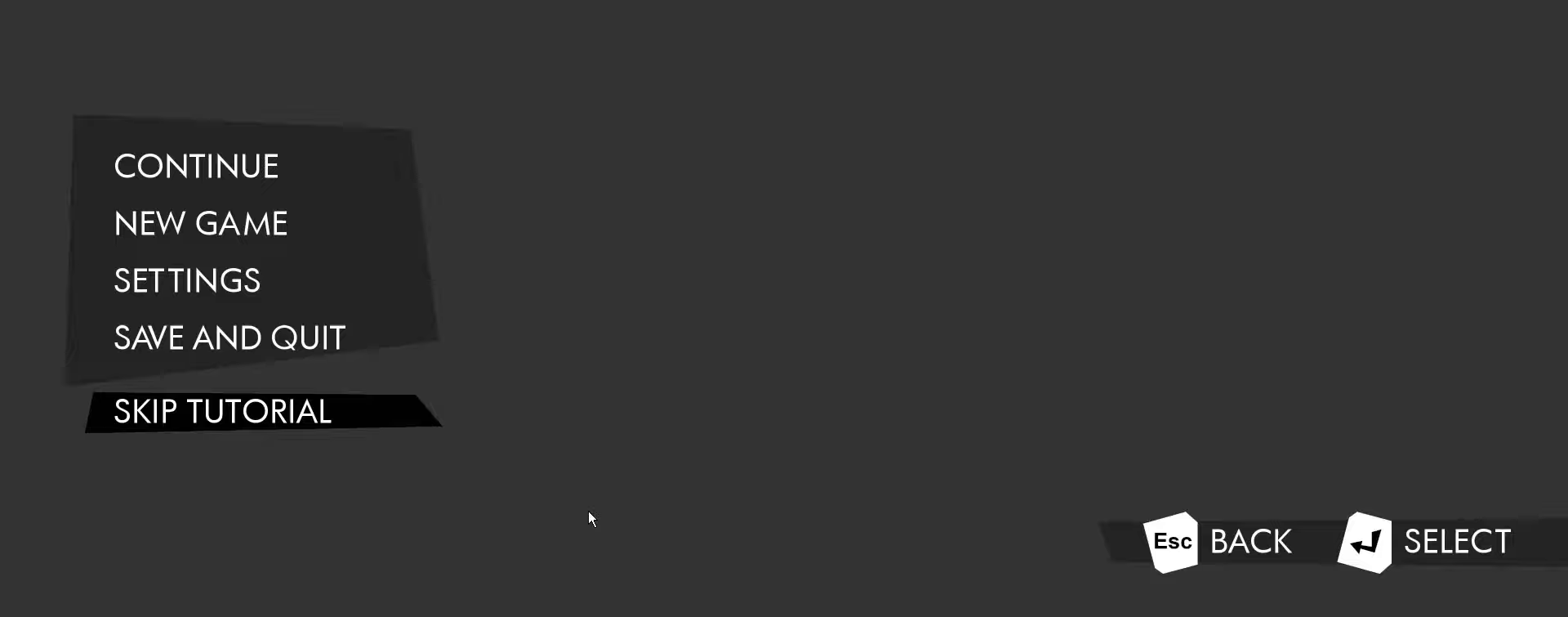
Gameplay with keyboard and mouse; each line is a JSON object with the keys and mouse buttons held at the frame after it. "events" lists presses ("down") and releases ("up") of "a", "ctrl", "d", "e", "q", "s", "shift", "space", "w", "mouse_left", "mouse_wheel", "mouse_right", "mouse_mb4" and "mouse_mb5" between this image and that frame as [ms after this image, input, new state], when the widget could be followed in between. "mouse_left", "mouse_wheel", "mouse_right", "mouse_mb4", "mouse_mb5" = the "left", "wheel", "right", "mb4", "mb5" buttons of the "mouse" list. No other keys are recorded. "wheel" means that the mouse wheel is clicked or scrolled. Mouse movement is not recorded.
{"keys": ["shift", "w"], "mouse": [], "events": [[433, "w", "down"], [467, "shift", "down"]]}
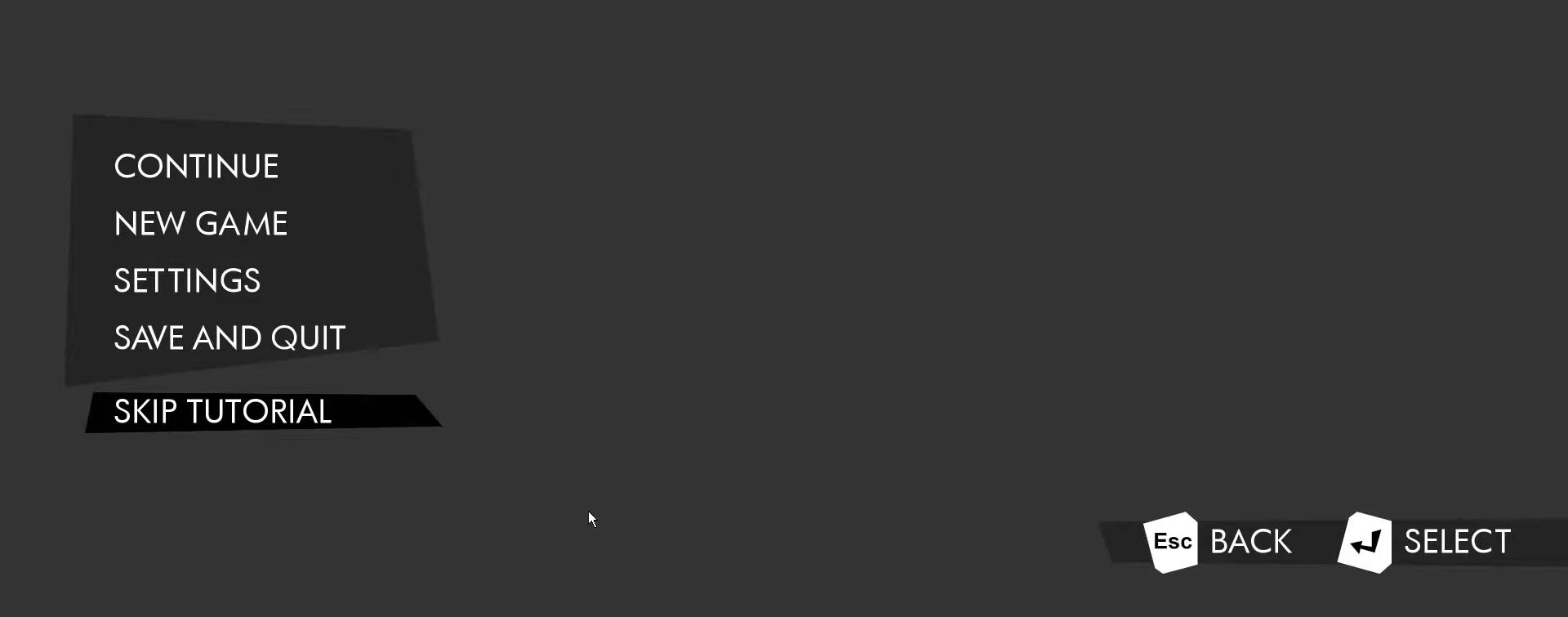
{"keys": ["shift", "w"], "mouse": [], "events": []}
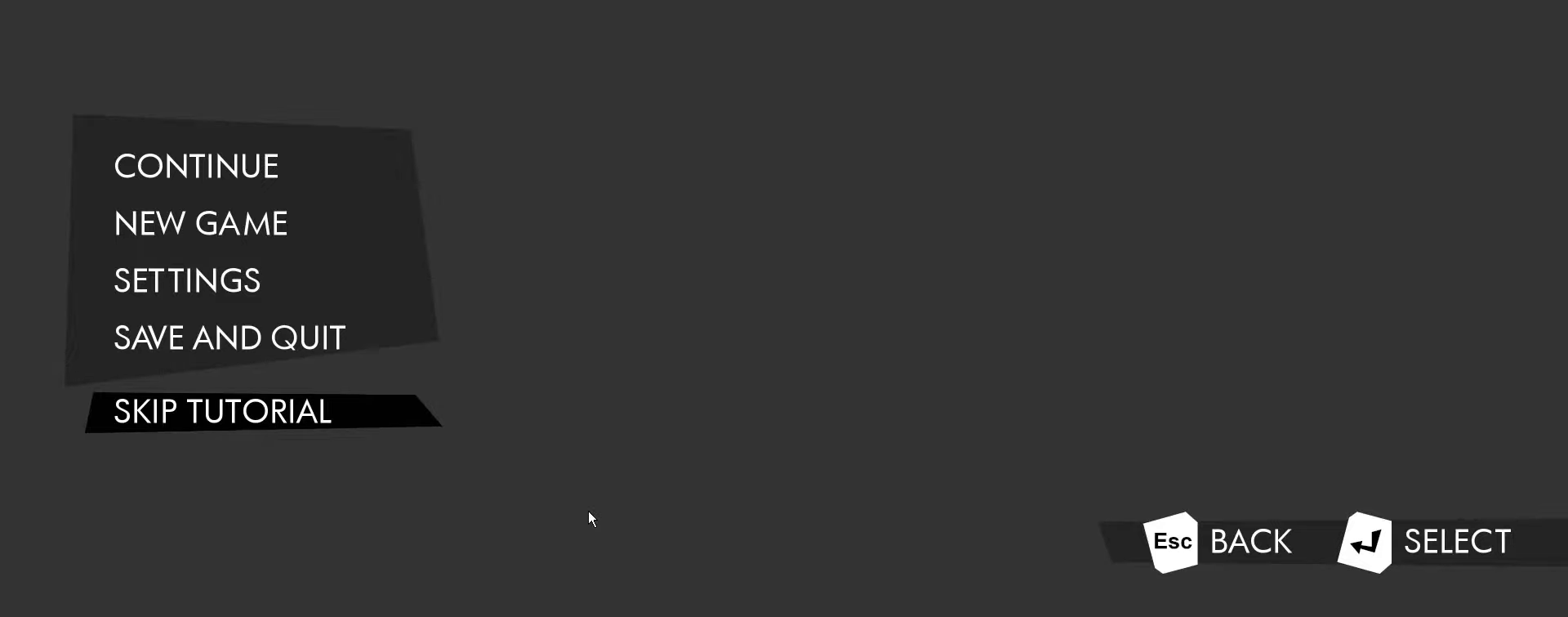
{"keys": ["shift", "w"], "mouse": [], "events": []}
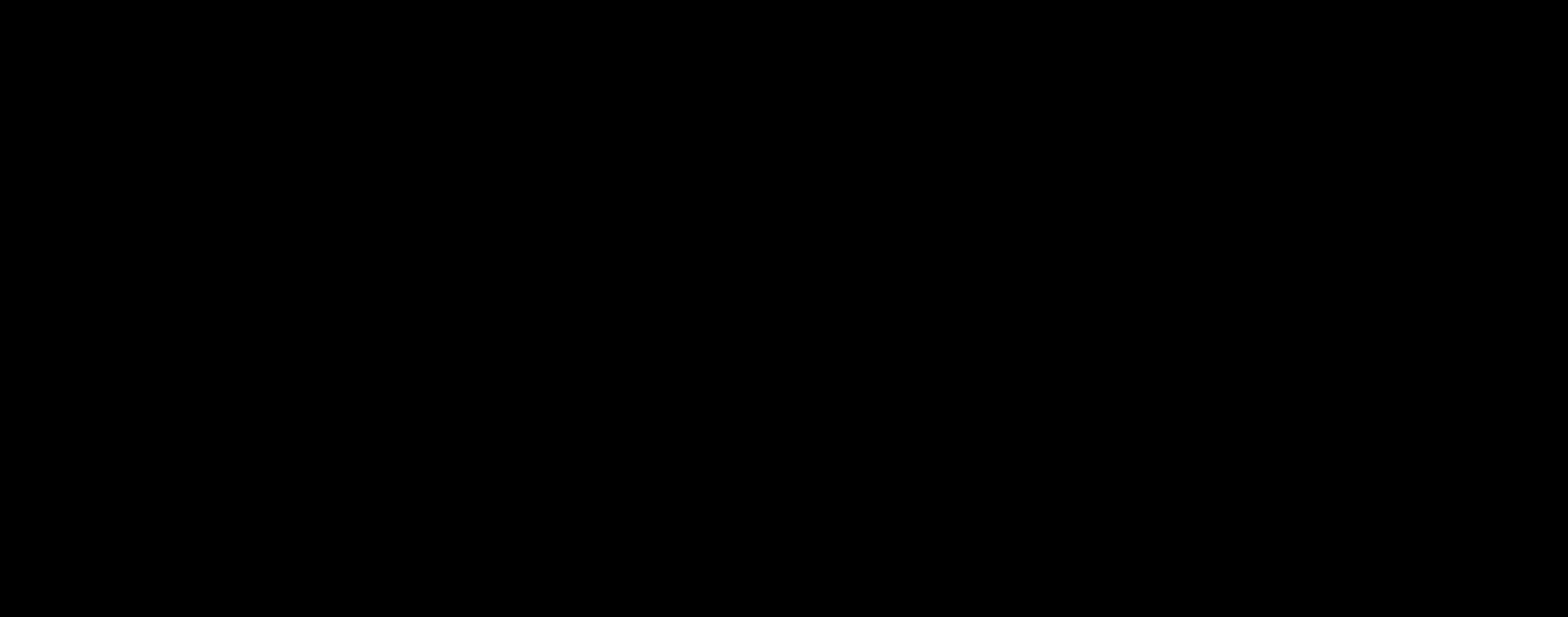
{"keys": ["shift", "w"], "mouse": [], "events": []}
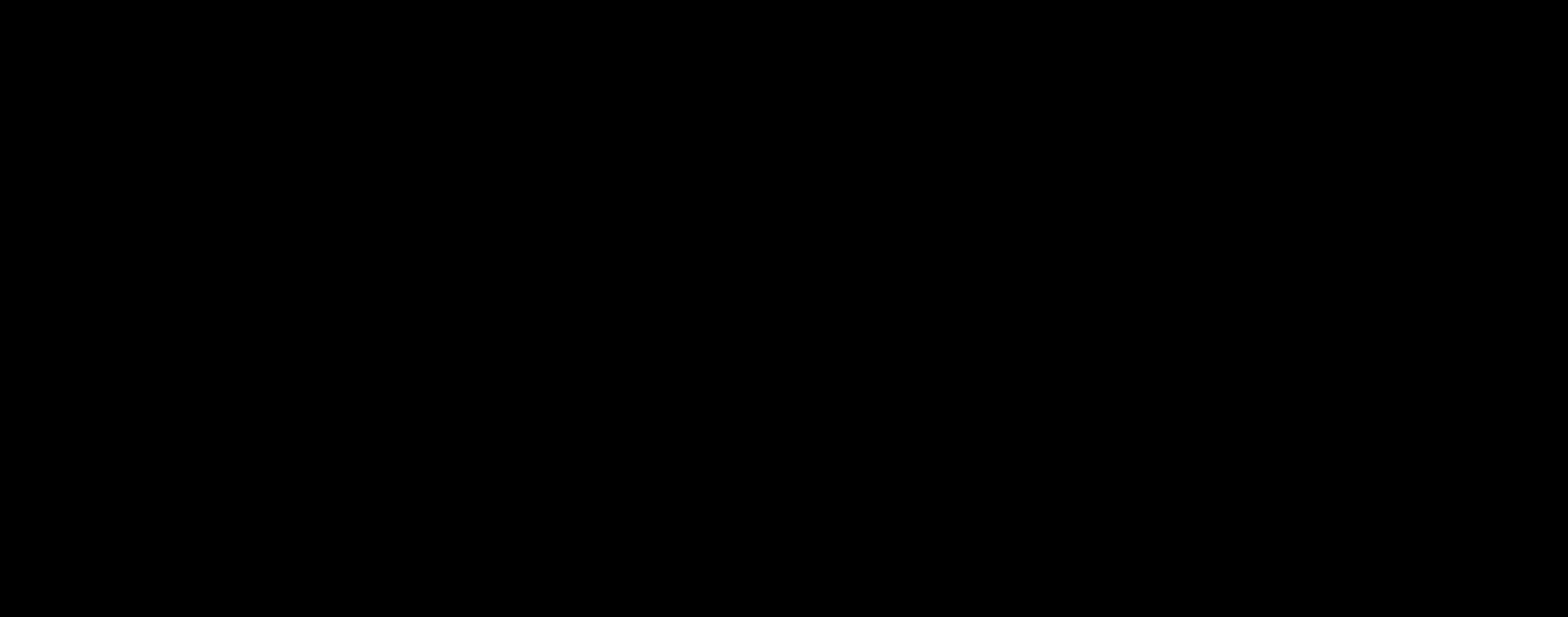
{"keys": ["shift", "space", "w"], "mouse": [], "events": [[233, "space", "down"], [267, "space", "up"], [333, "space", "down"], [367, "space", "up"], [433, "space", "down"]]}
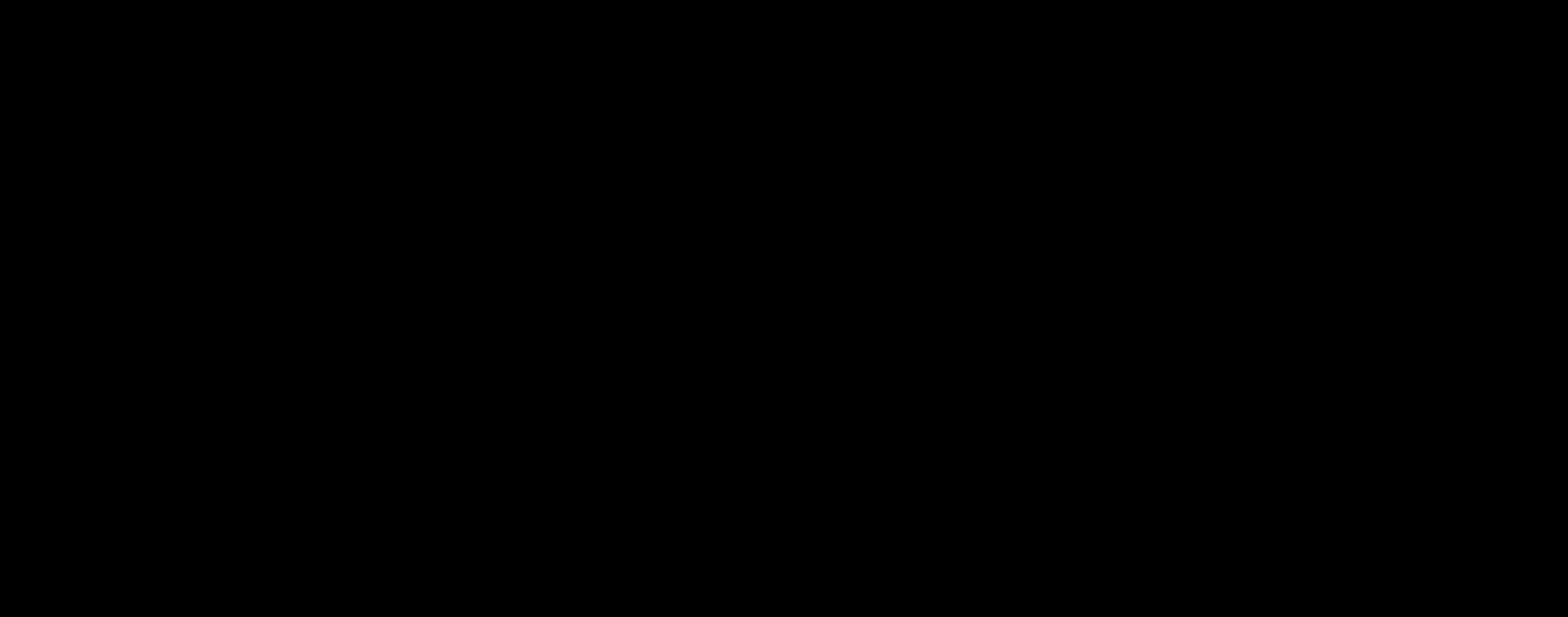
{"keys": ["shift", "w"], "mouse": [], "events": [[33, "space", "up"], [100, "space", "down"], [167, "space", "up"], [267, "space", "down"], [333, "space", "up"], [400, "space", "down"], [500, "space", "up"]]}
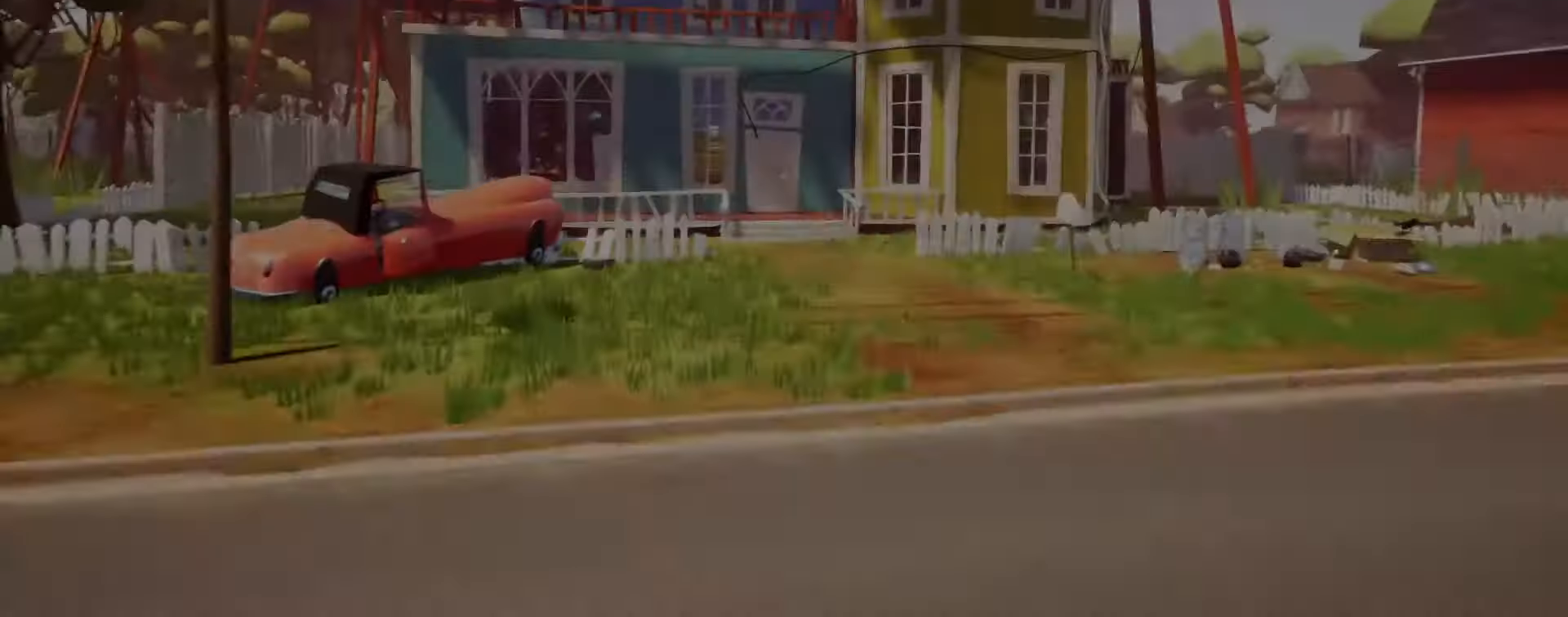
{"keys": ["shift", "w"], "mouse": [], "events": [[67, "space", "down"], [133, "space", "up"], [233, "space", "down"], [300, "space", "up"], [367, "space", "down"], [433, "space", "up"]]}
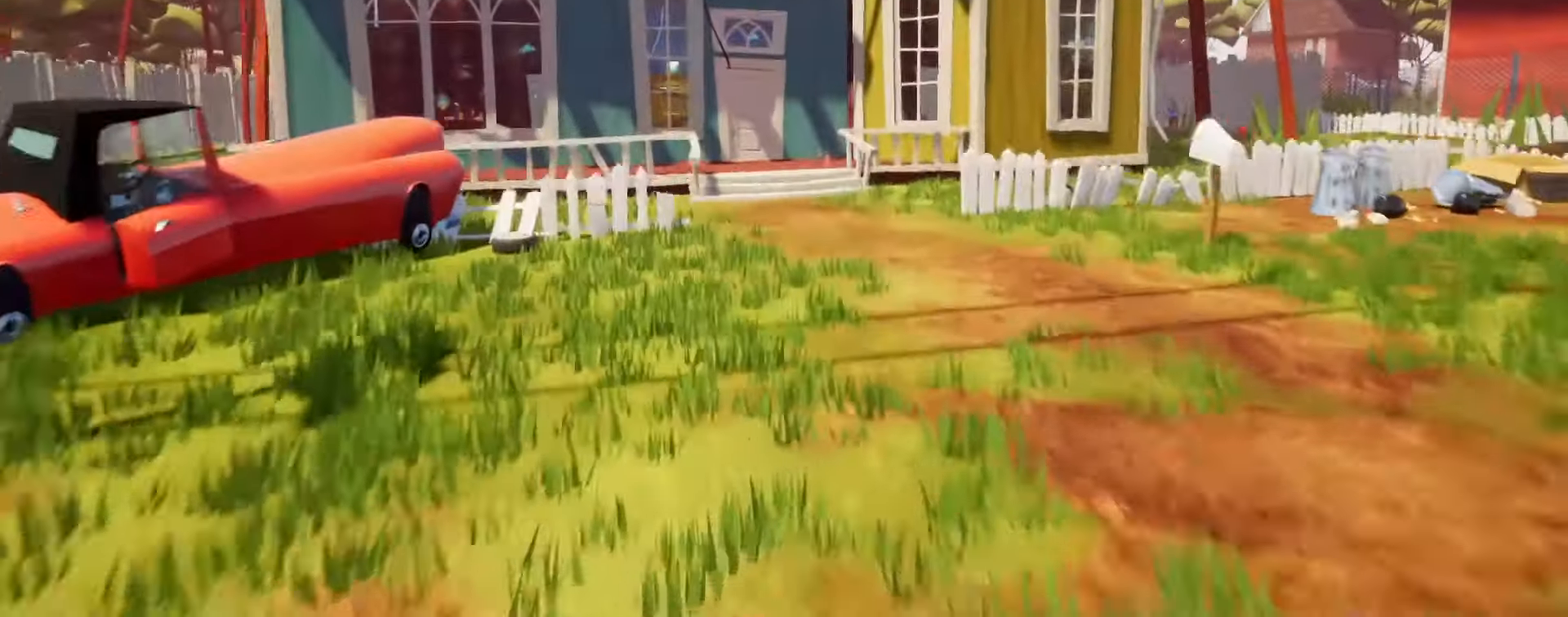
{"keys": ["shift", "w"], "mouse": [], "events": [[33, "space", "down"], [133, "space", "up"], [200, "space", "down"], [300, "space", "up"], [333, "space", "down"], [467, "space", "up"]]}
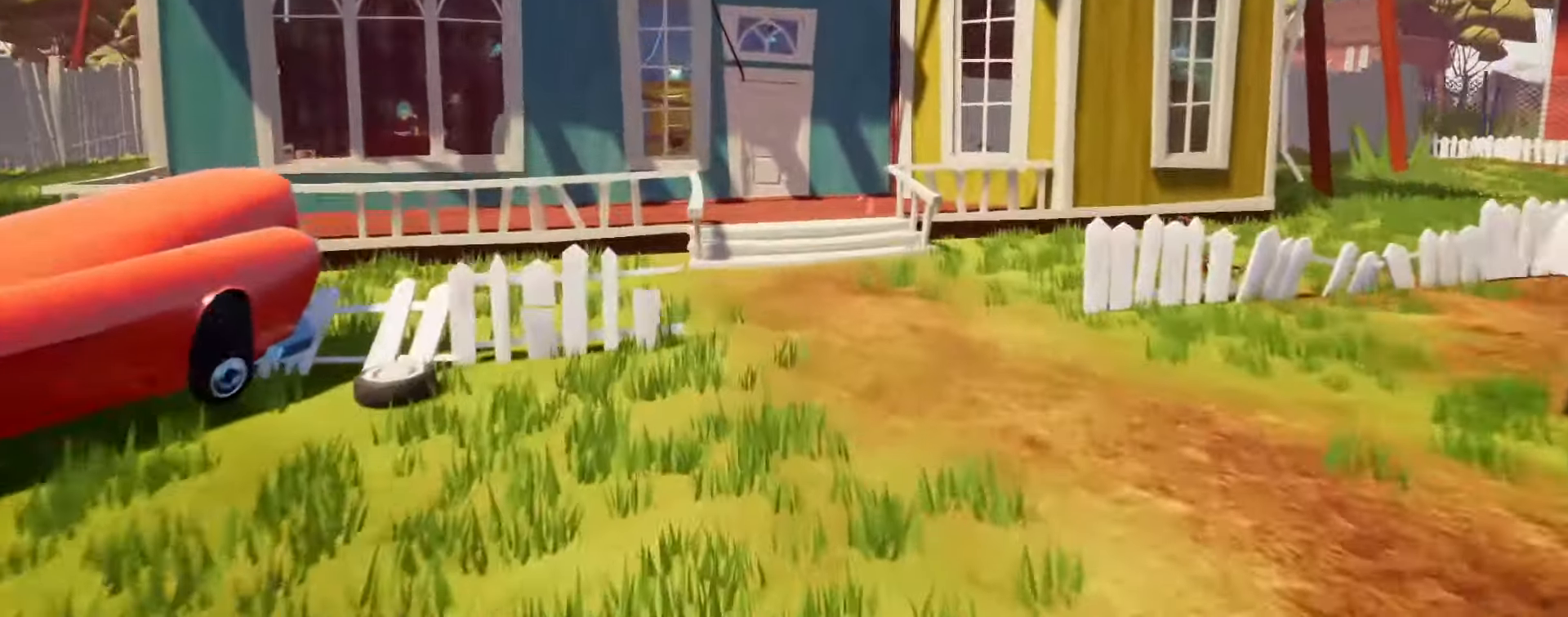
{"keys": ["shift", "w"], "mouse": [], "events": [[67, "space", "down"], [133, "space", "up"], [233, "space", "down"], [300, "space", "up"], [367, "space", "down"], [467, "space", "up"]]}
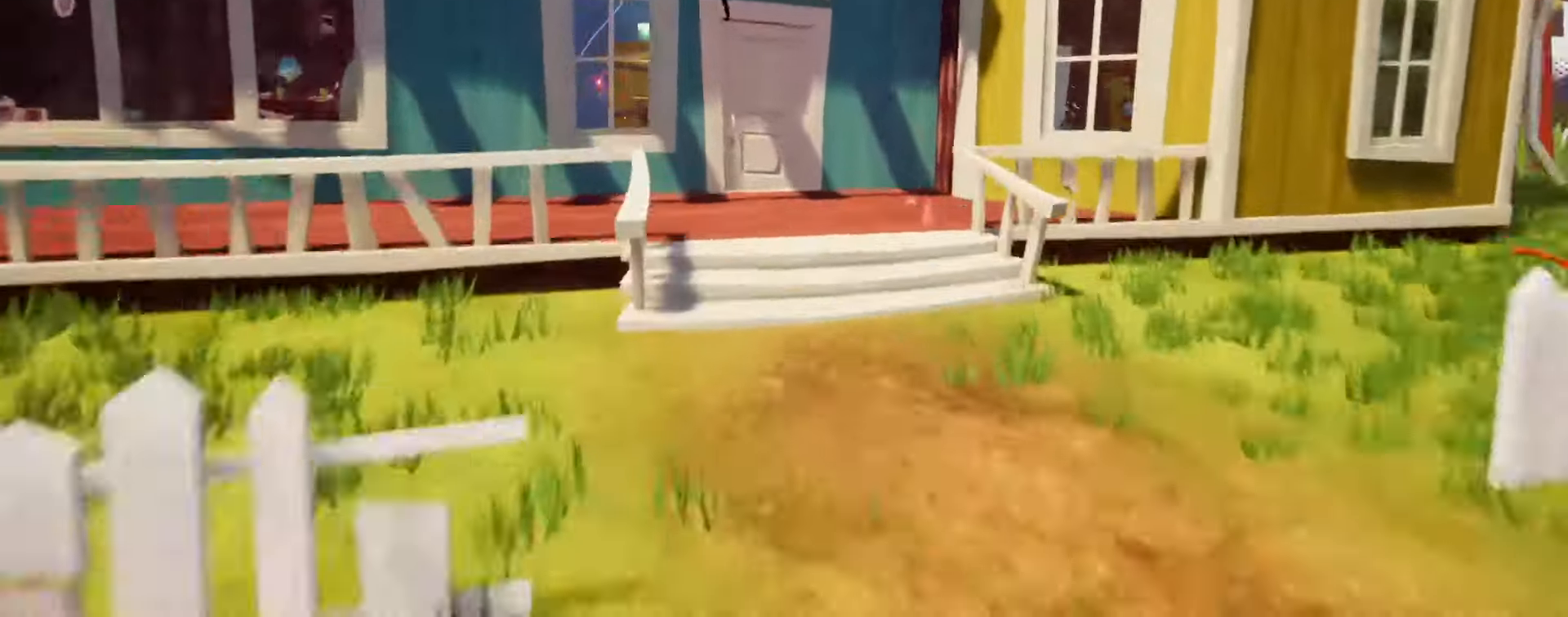
{"keys": ["shift", "w"], "mouse": [], "events": [[33, "space", "down"], [100, "space", "up"], [433, "e", "down"], [500, "e", "up"]]}
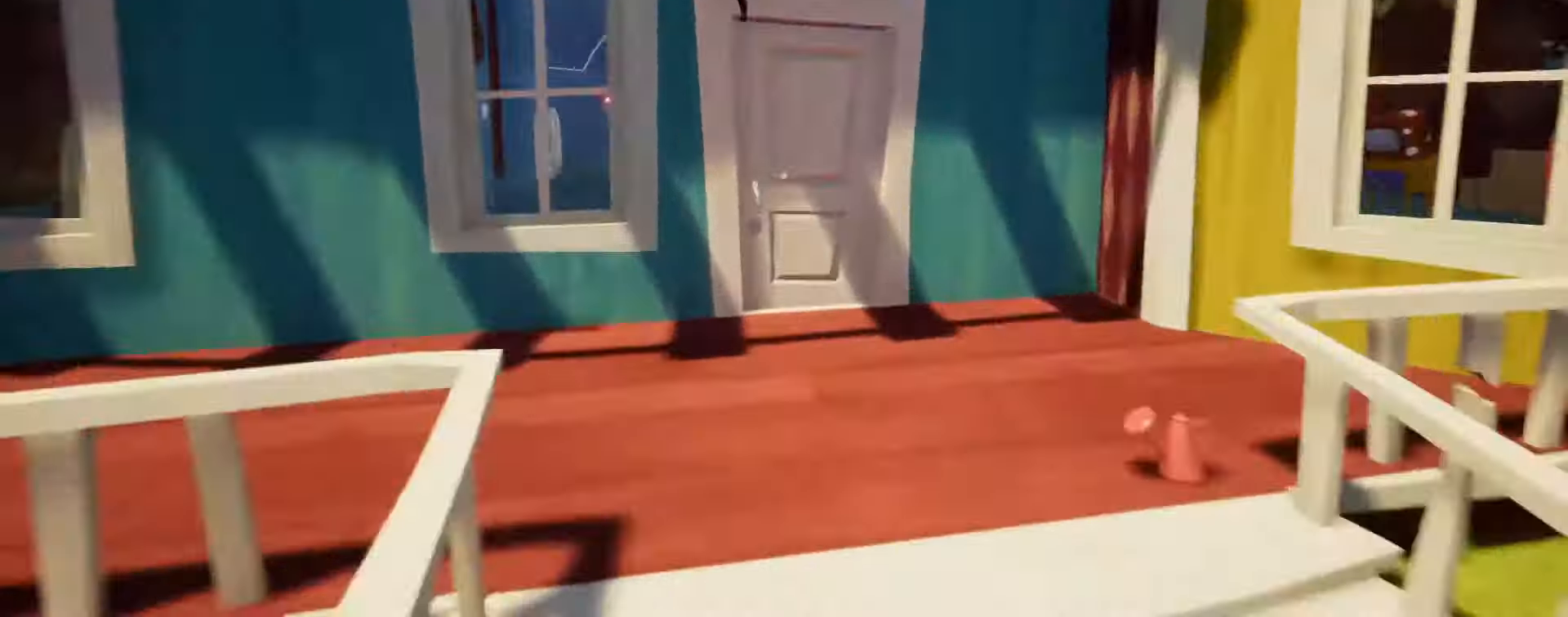
{"keys": ["e", "shift", "w"], "mouse": [], "events": [[67, "e", "down"], [133, "e", "up"], [200, "e", "down"], [300, "e", "up"], [366, "e", "down"], [433, "e", "up"], [500, "e", "down"]]}
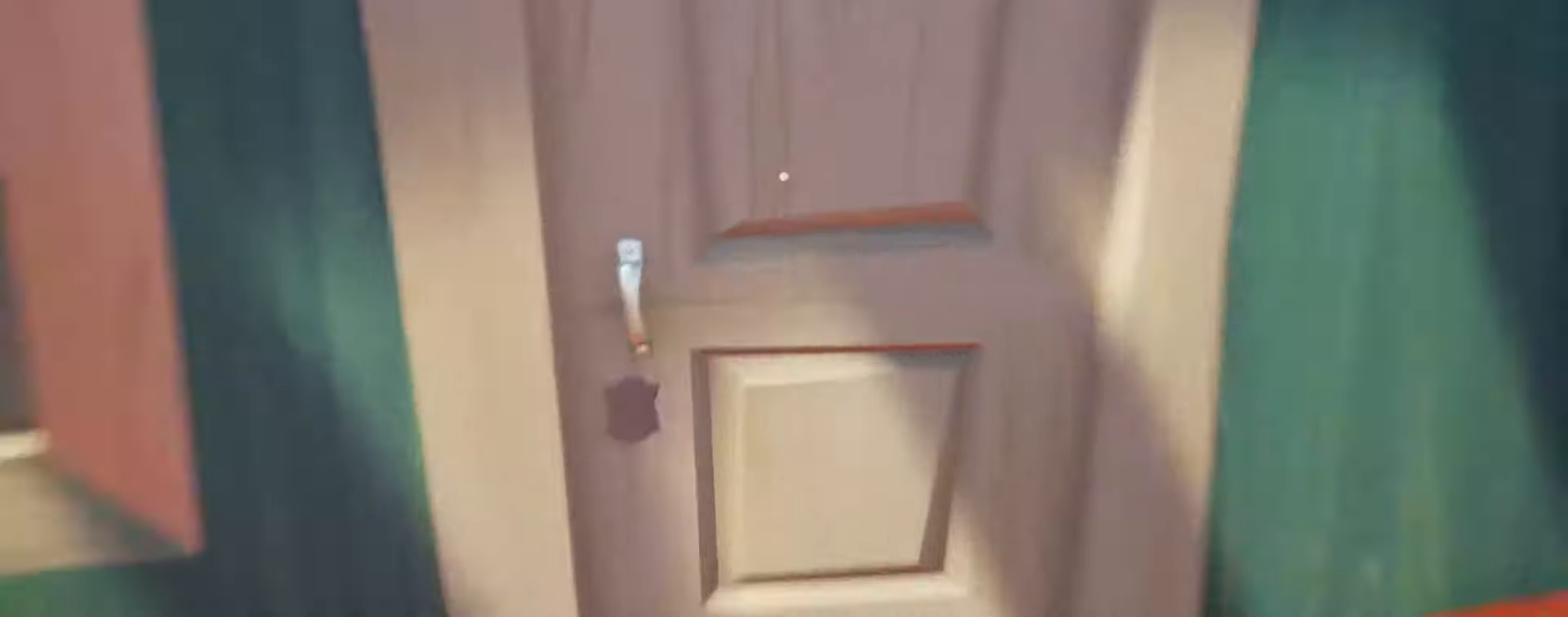
{"keys": ["shift", "w"], "mouse": [], "events": [[66, "e", "up"], [133, "e", "down"], [200, "e", "up"]]}
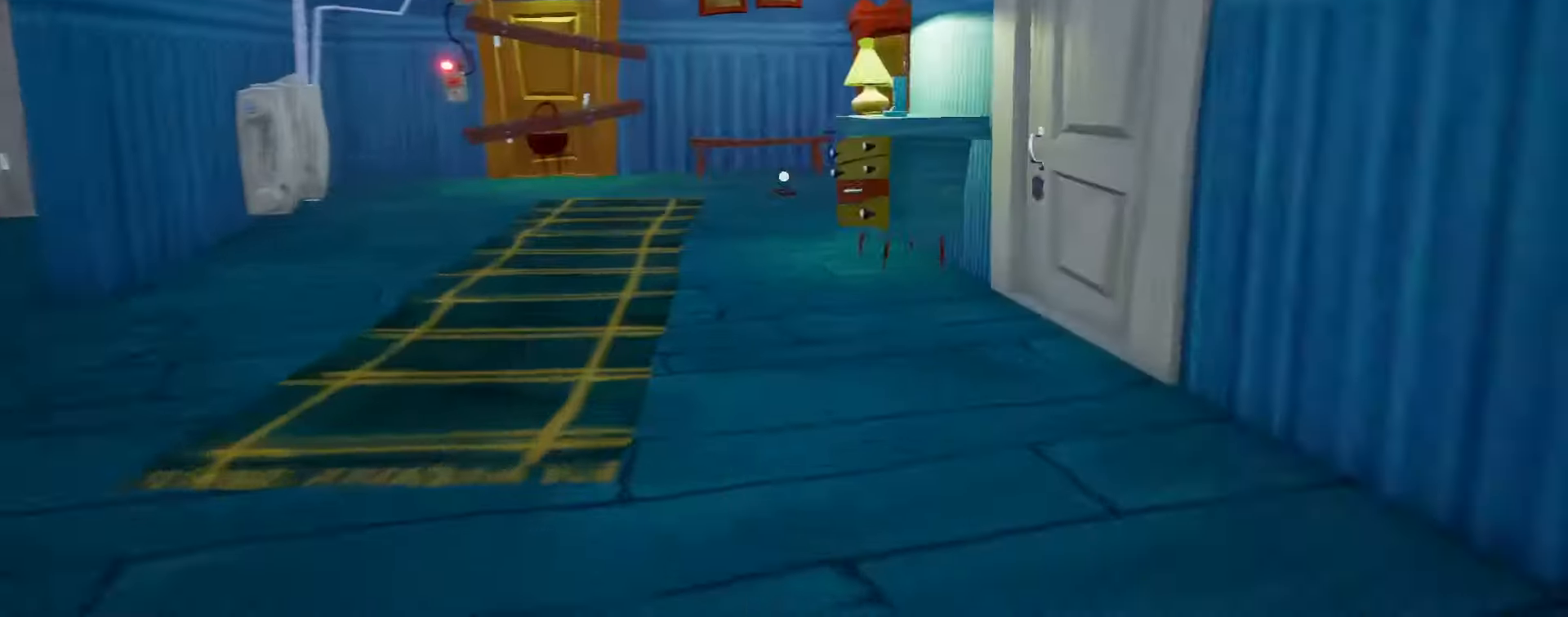
{"keys": ["e", "shift"], "mouse": [], "events": [[300, "e", "down"], [366, "w", "up"]]}
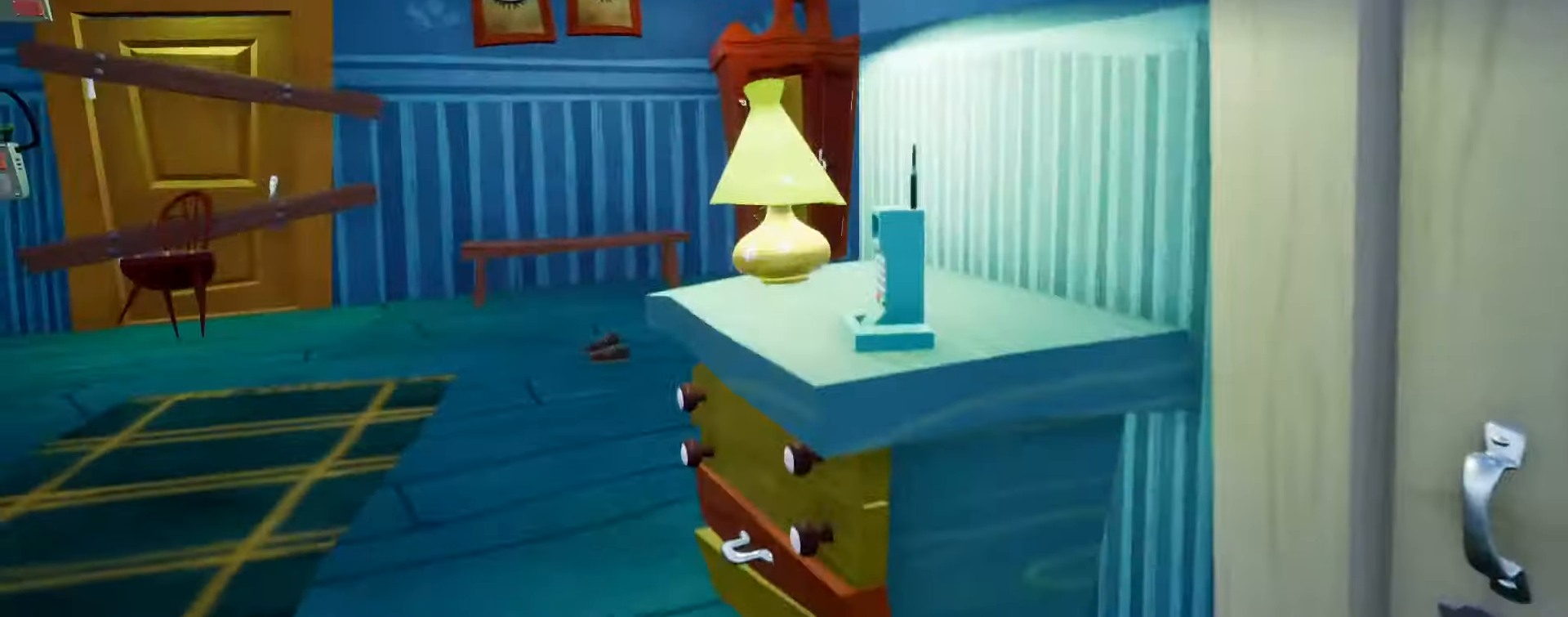
{"keys": ["shift", "w"], "mouse": [], "events": [[33, "w", "down"], [133, "e", "up"]]}
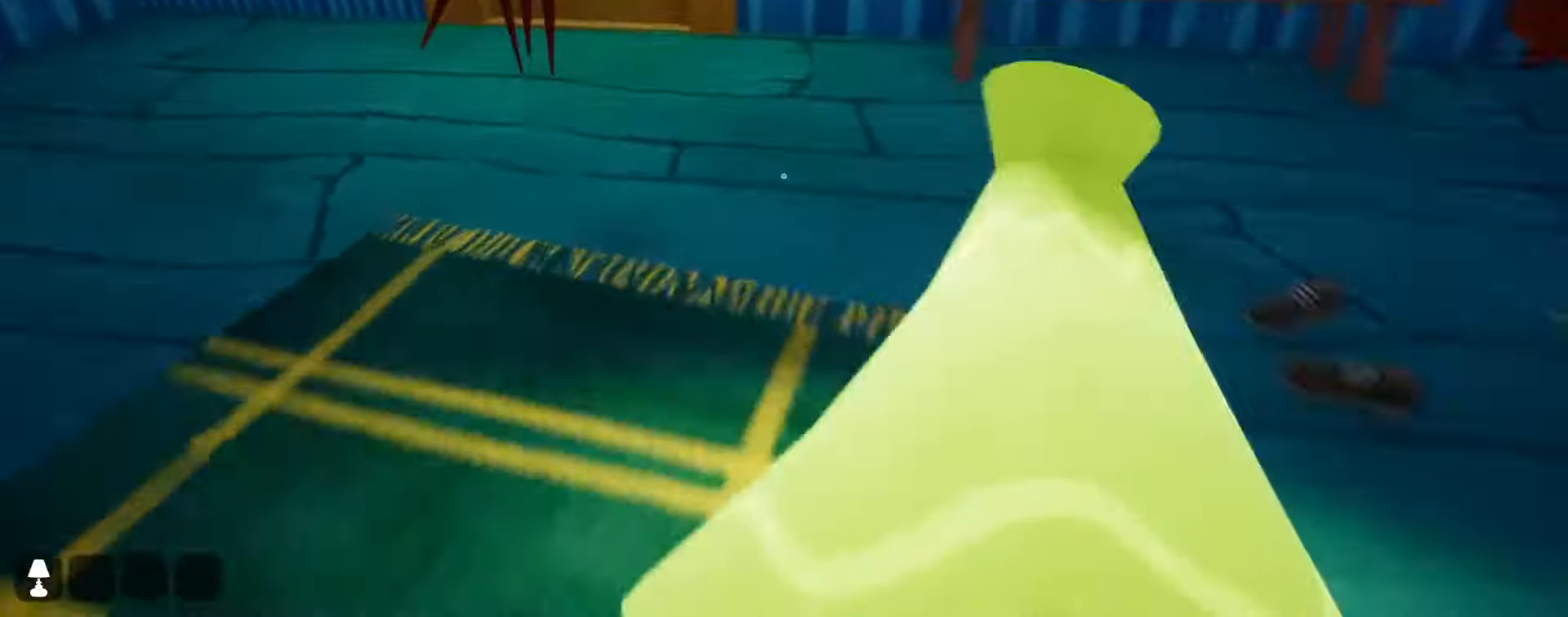
{"keys": ["space", "w"], "mouse": [], "events": [[100, "mouse_right", "down"], [166, "mouse_right", "up"], [166, "w", "up"], [233, "shift", "up"], [366, "w", "down"], [433, "space", "down"]]}
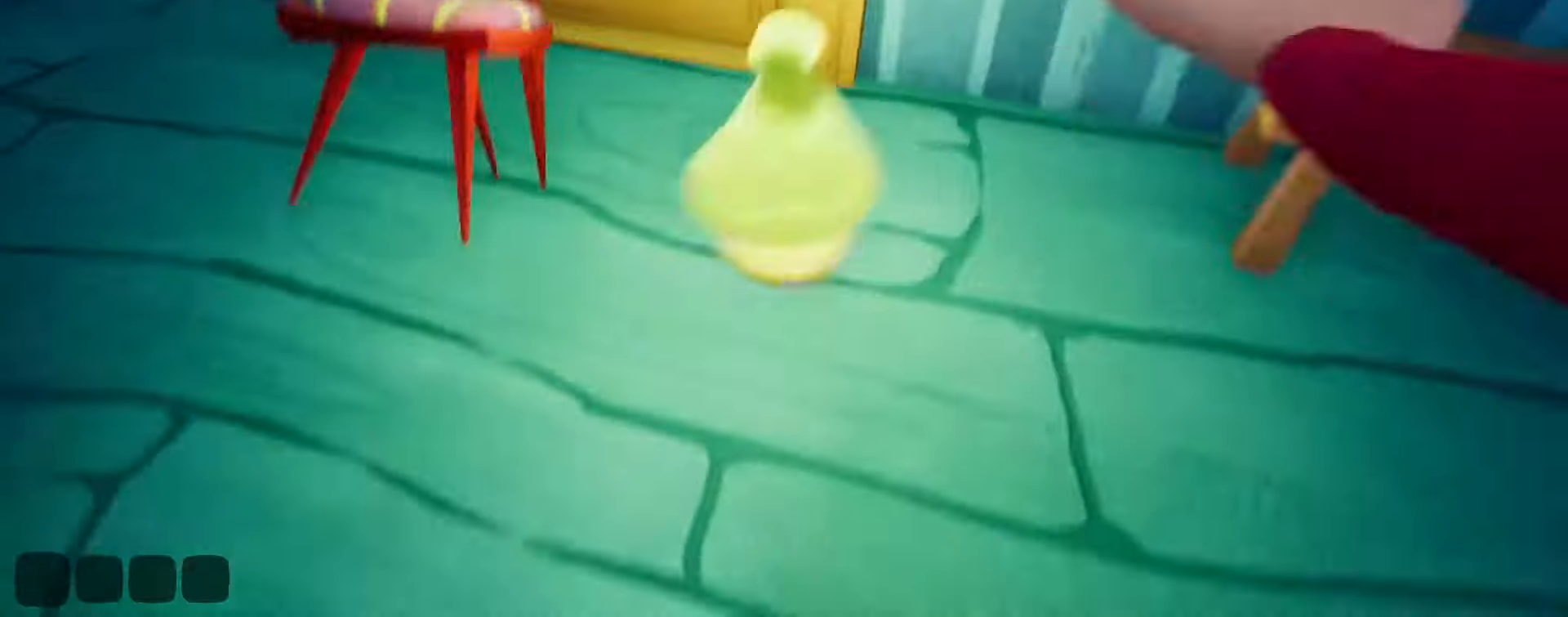
{"keys": [], "mouse": [], "events": [[66, "d", "down"], [66, "space", "up"], [166, "w", "up"], [266, "d", "up"], [333, "w", "down"], [366, "w", "up"]]}
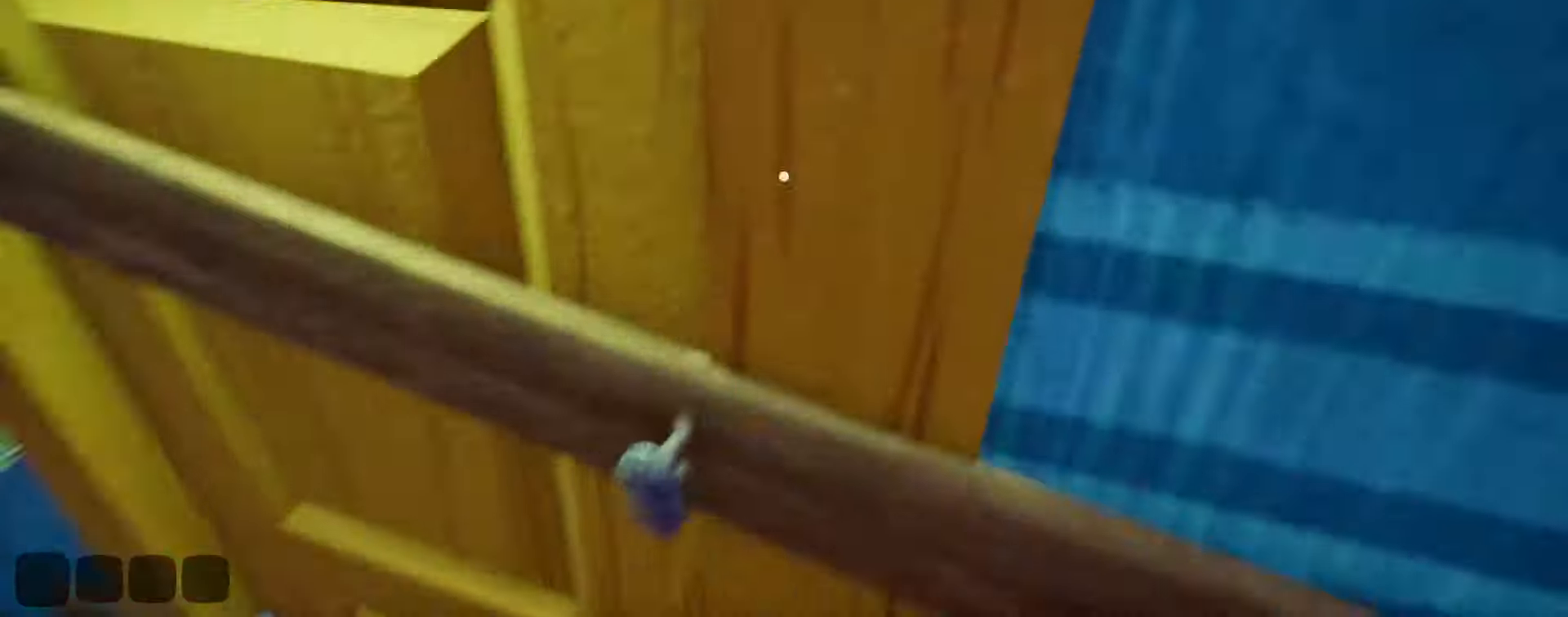
{"keys": [], "mouse": []}
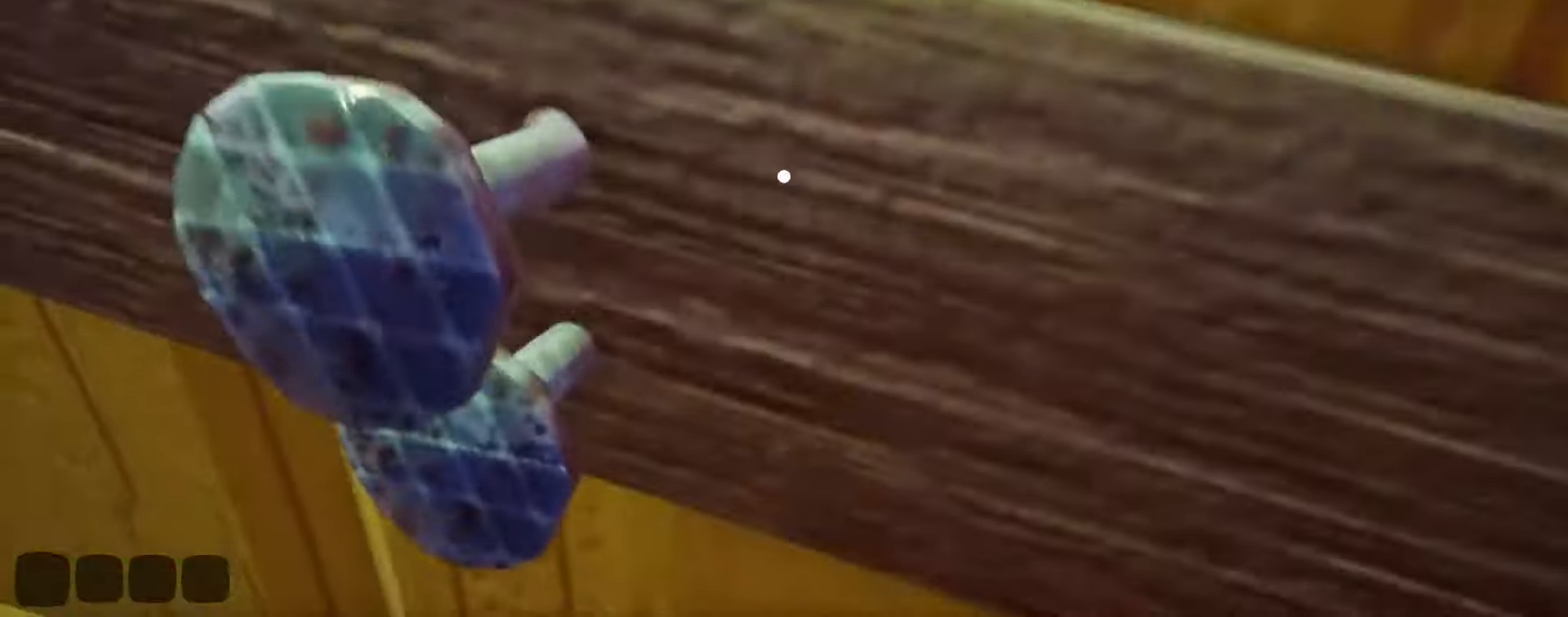
{"keys": [], "mouse": [], "events": [[233, "s", "down"], [233, "shift", "down"], [433, "s", "up"], [433, "shift", "up"]]}
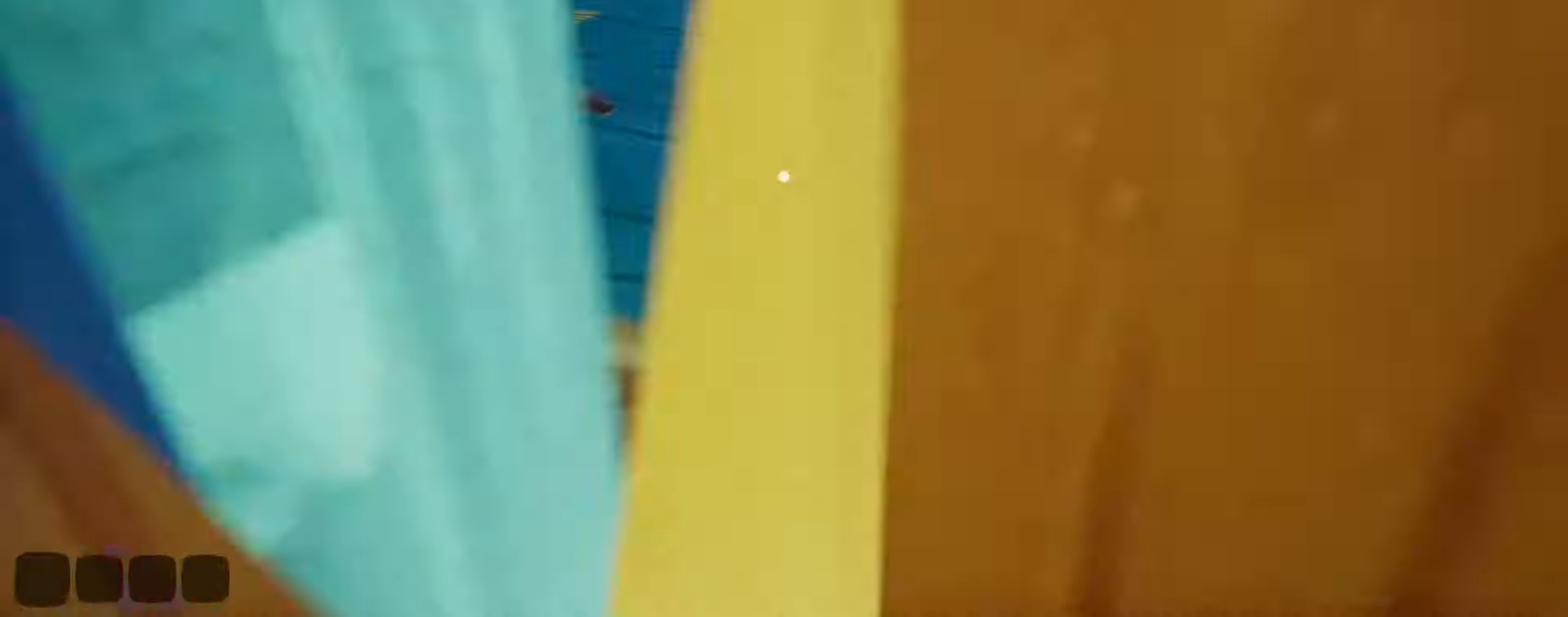
{"keys": [], "mouse": [], "events": []}
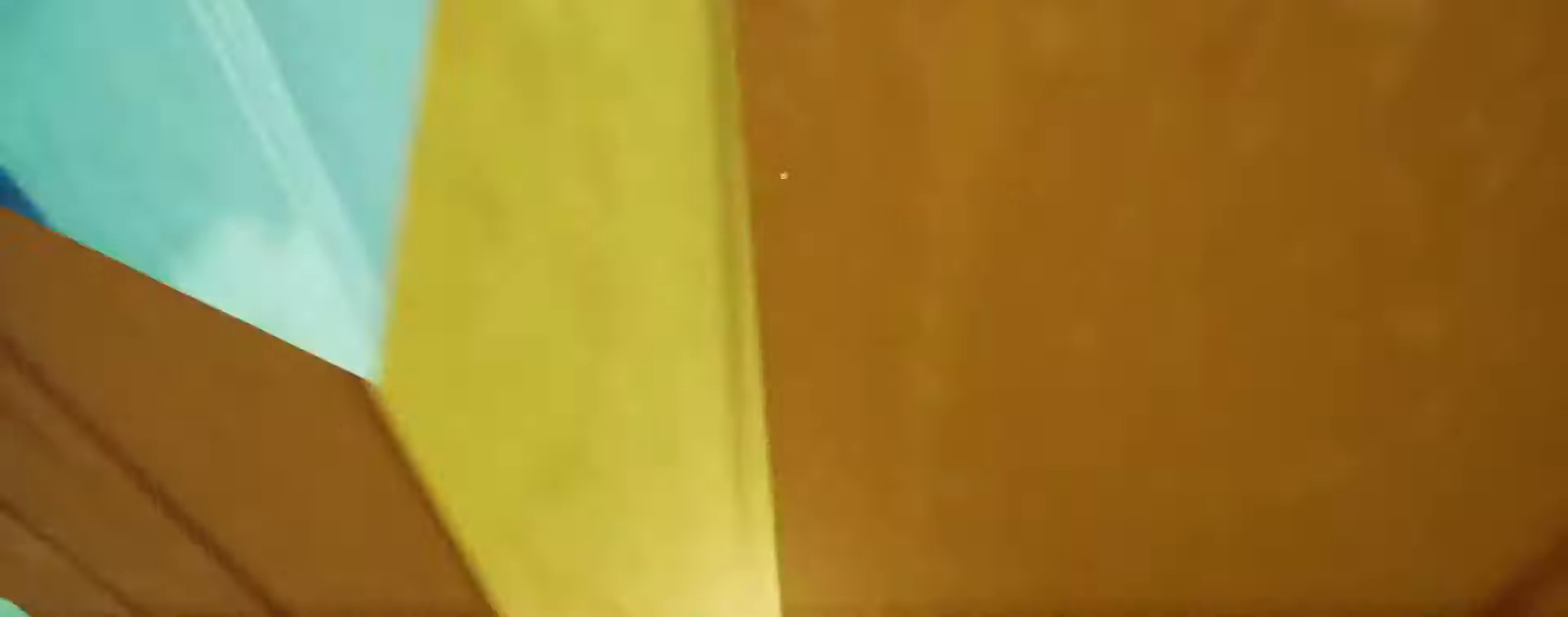
{"keys": [], "mouse": [], "events": [[33, "shift", "down"], [166, "a", "down"], [400, "a", "up"], [433, "shift", "up"]]}
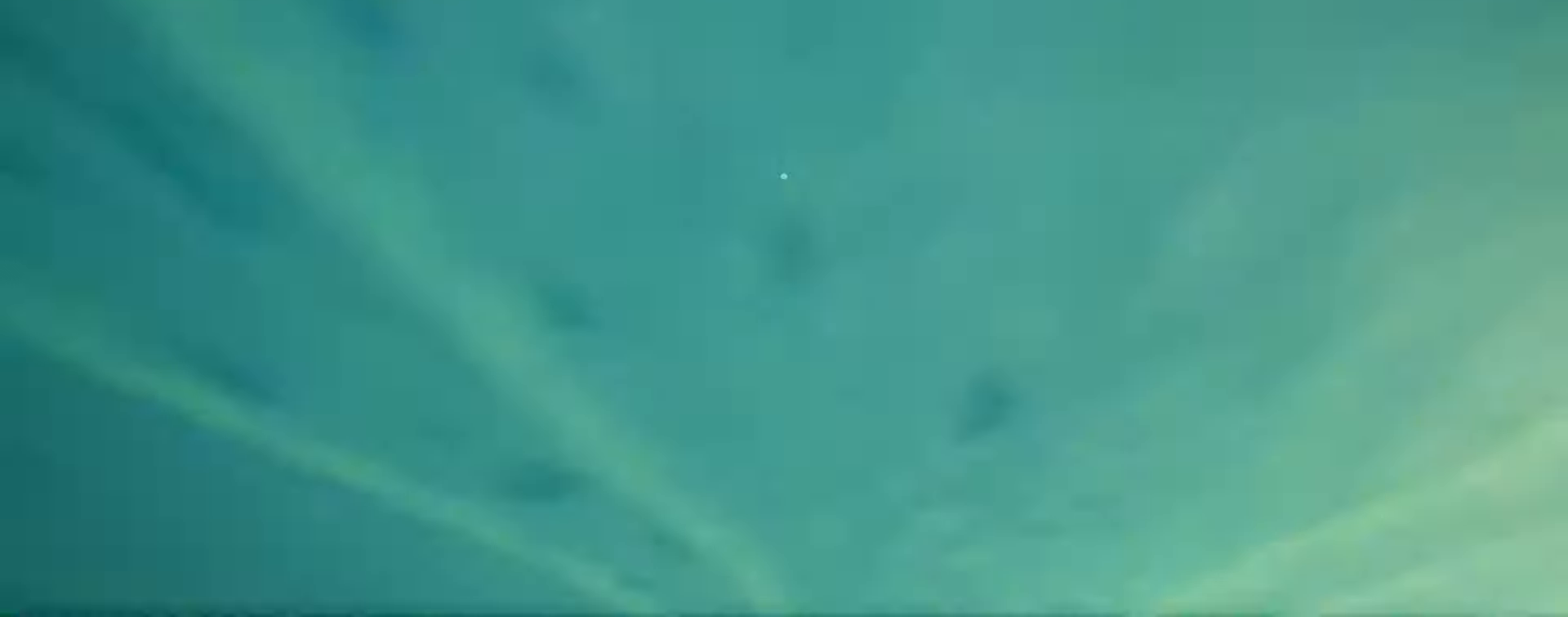
{"keys": ["d"], "mouse": [], "events": [[166, "s", "down"], [200, "s", "up"], [333, "a", "down"], [333, "w", "down"], [366, "a", "up"], [466, "w", "up"], [500, "d", "down"]]}
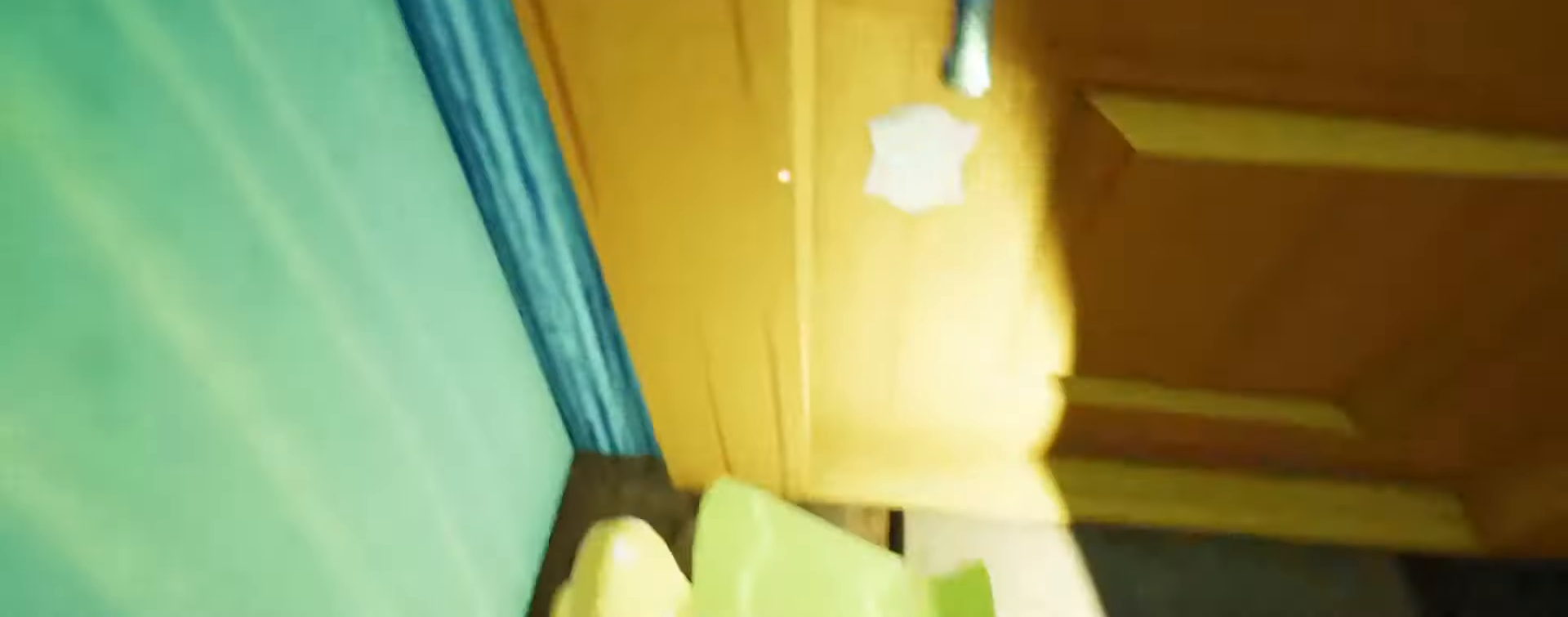
{"keys": ["a", "s"], "mouse": [], "events": [[234, "d", "up"], [367, "a", "down"], [367, "s", "down"]]}
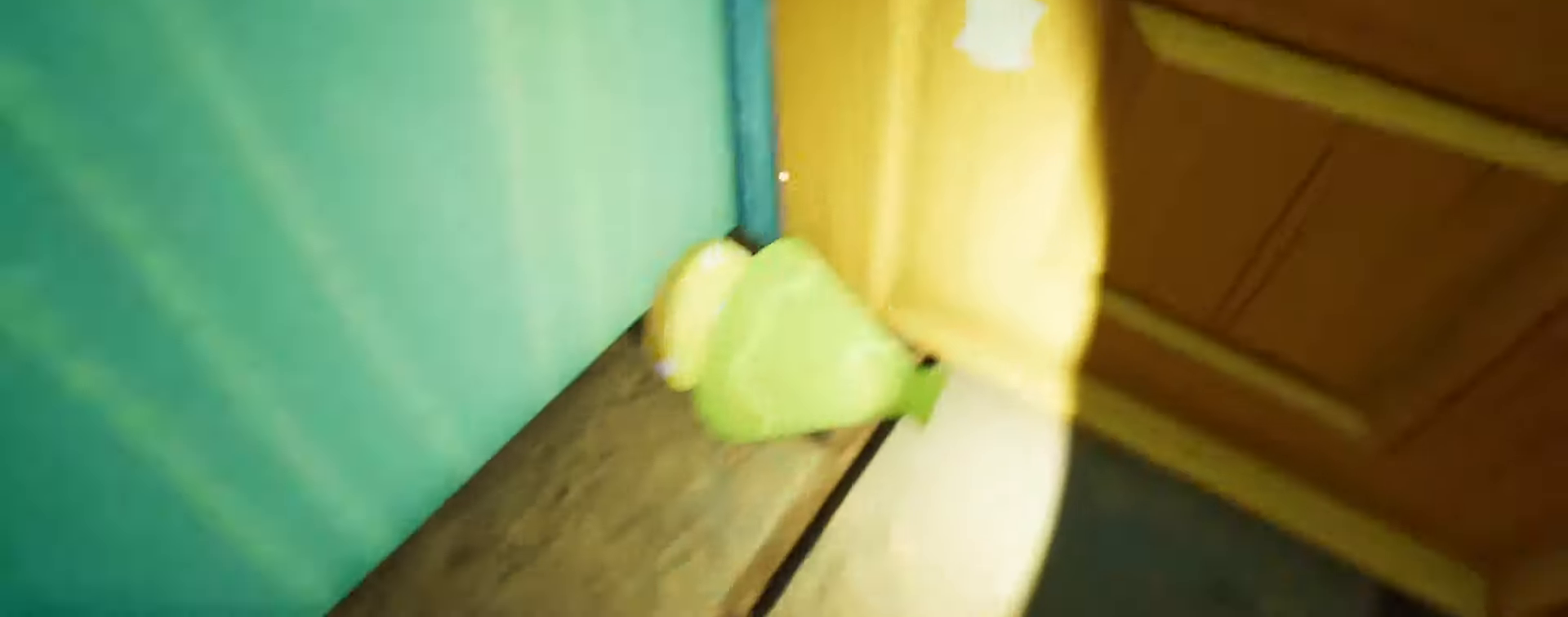
{"keys": [], "mouse": [], "events": [[100, "s", "up"], [167, "a", "up"], [334, "s", "down"], [367, "d", "down"], [434, "s", "up"], [467, "d", "up"]]}
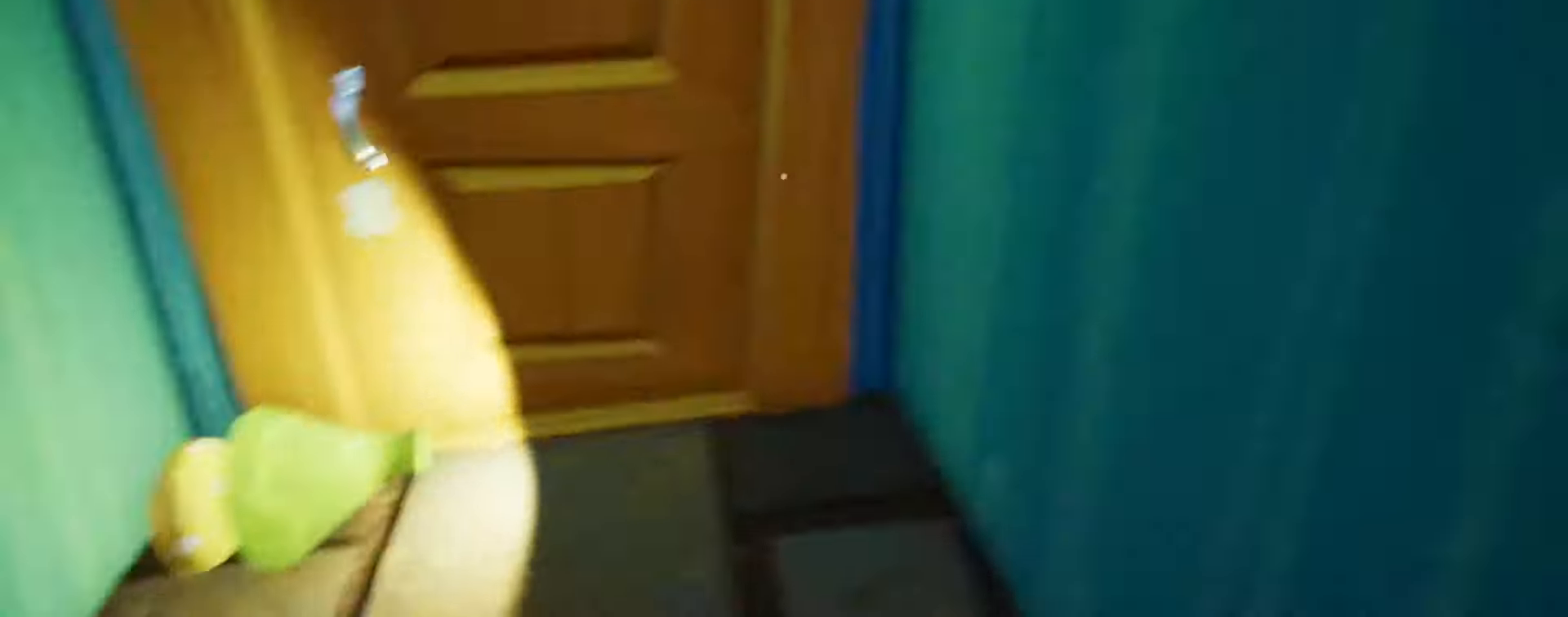
{"keys": ["shift", "w"], "mouse": [], "events": [[34, "shift", "down"], [67, "a", "down"], [67, "w", "down"], [100, "a", "up"], [167, "w", "up"], [300, "a", "down"], [300, "w", "down"], [334, "a", "up"], [334, "w", "up"], [500, "w", "down"]]}
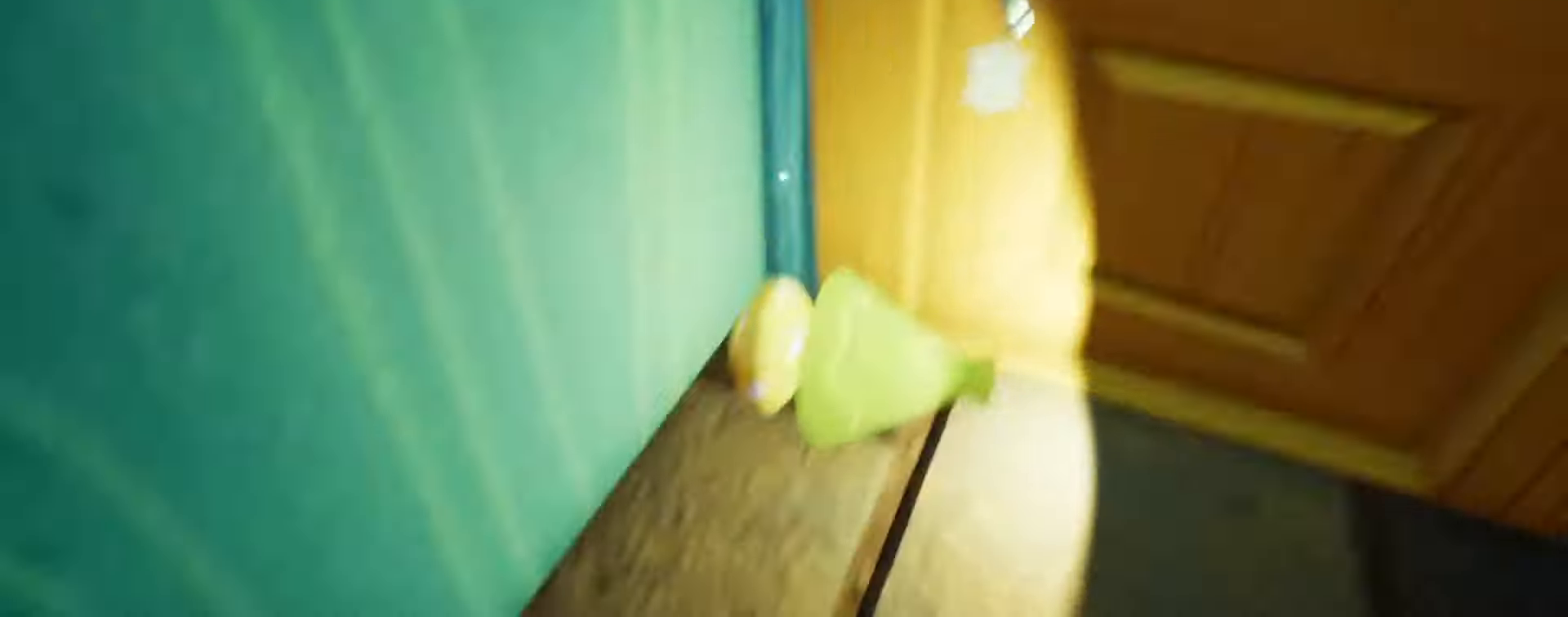
{"keys": ["shift"], "mouse": [], "events": [[67, "w", "up"], [200, "w", "down"], [267, "w", "up"], [400, "w", "down"], [467, "w", "up"]]}
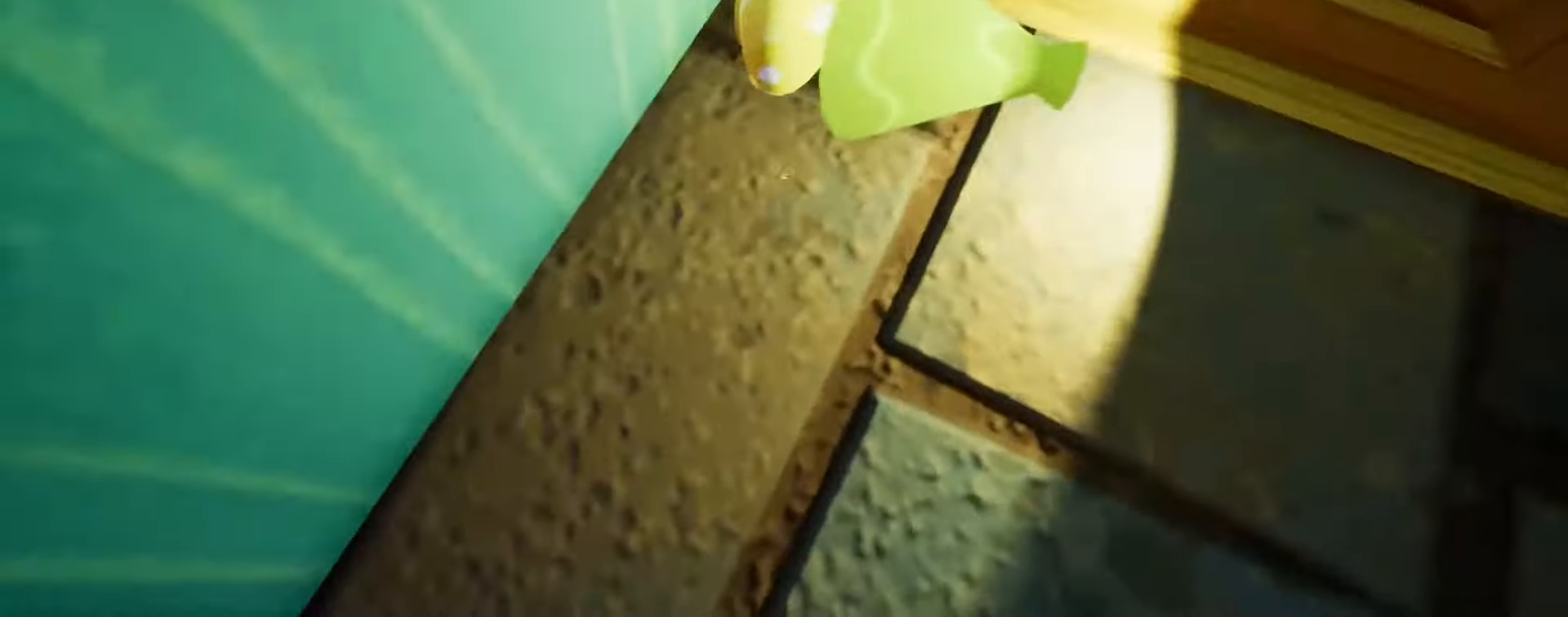
{"keys": ["s", "shift"], "mouse": [], "events": [[34, "shift", "up"], [134, "e", "down"], [400, "s", "down"], [434, "a", "down"], [434, "e", "up"], [434, "shift", "down"], [467, "a", "up"]]}
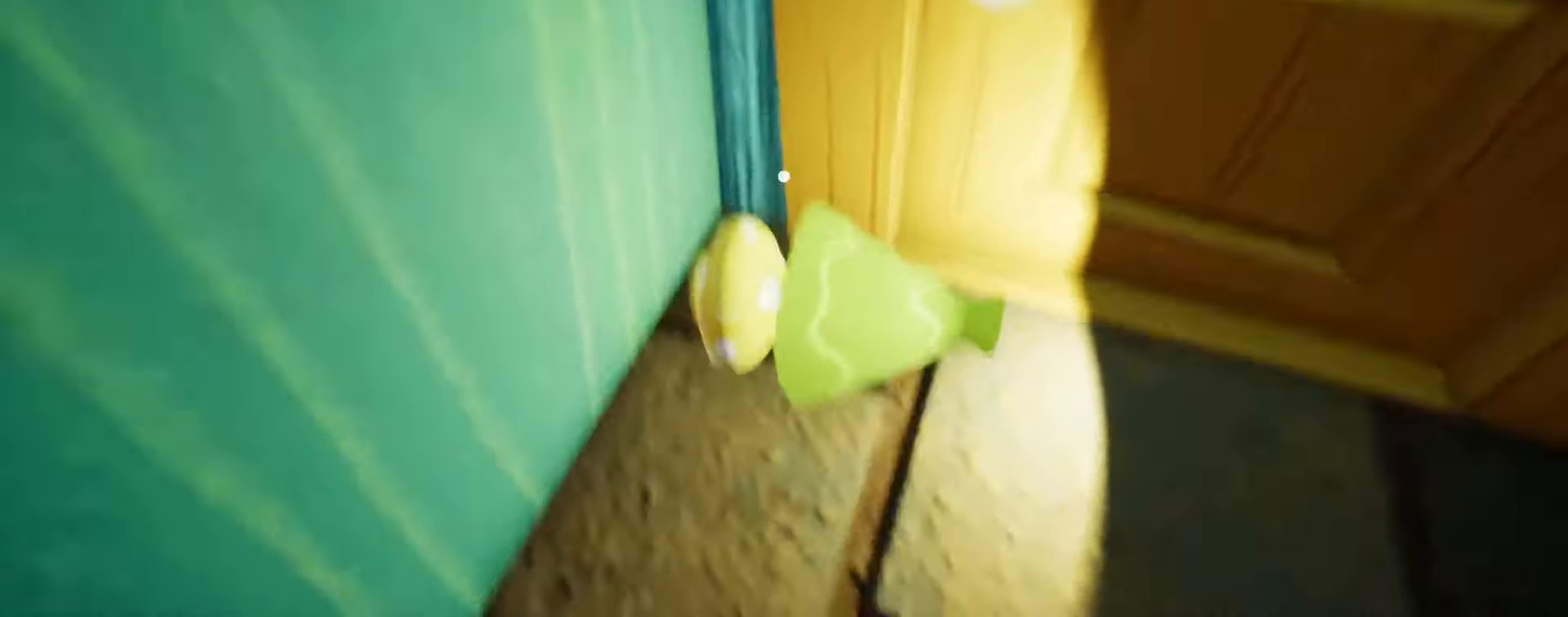
{"keys": [], "mouse": ["right"], "events": [[34, "d", "down"], [100, "d", "up"], [134, "a", "down"], [267, "a", "up"], [267, "d", "down"], [267, "s", "up"], [267, "shift", "up"], [300, "d", "up"], [334, "mouse_right", "down"]]}